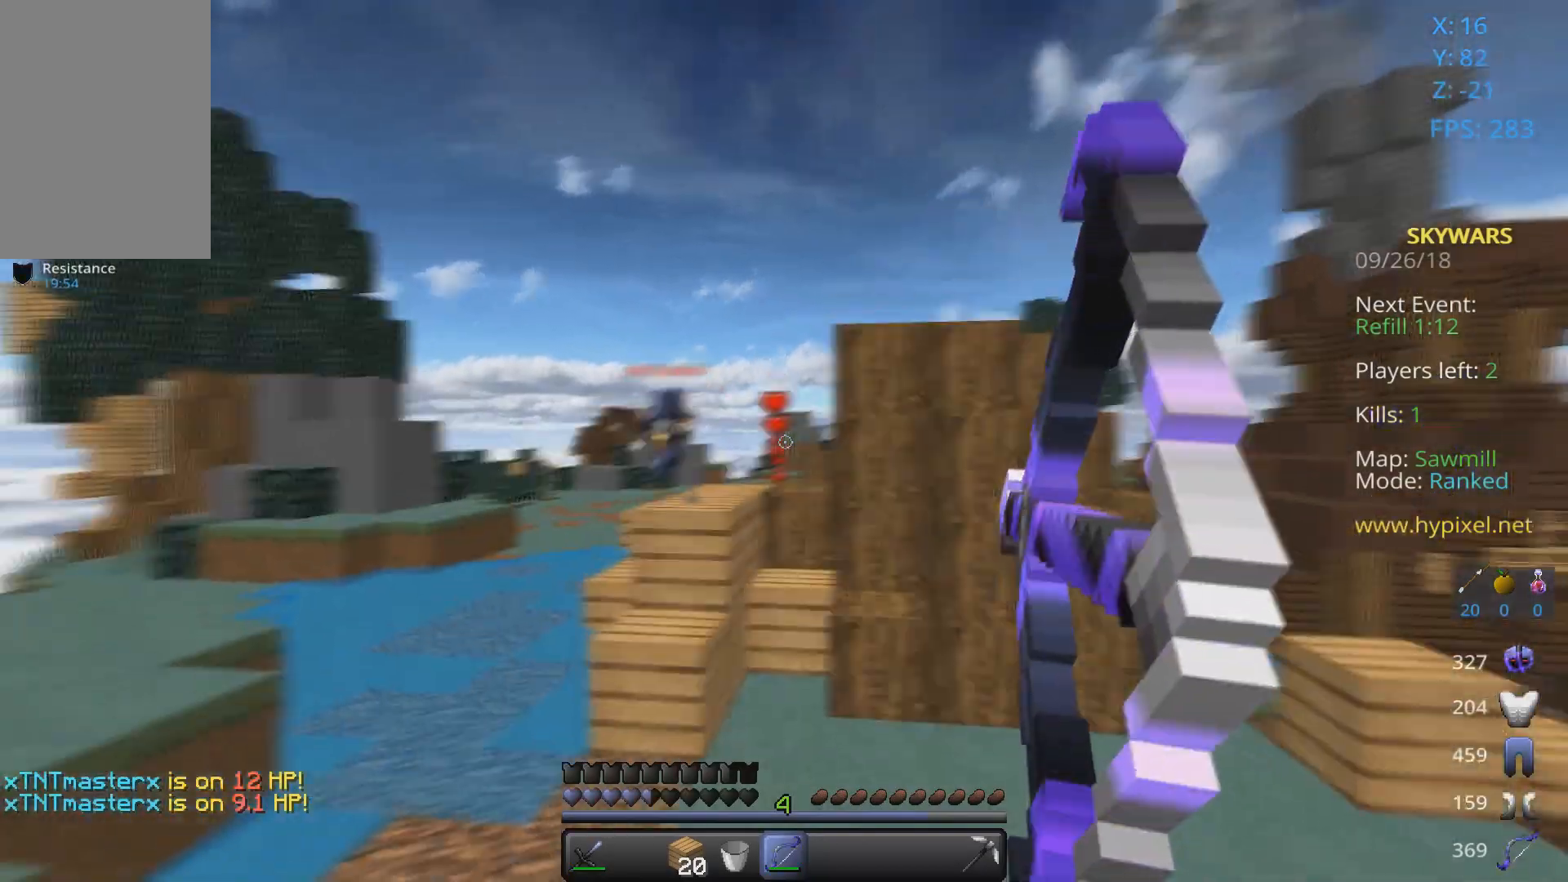
Gameplay with keyboard and mouse; each line is a JSON object with the keys and mouse buttons held at the frame after it. "events" lists presses ("down") and releases ("up") of "a", "d", "s", "space", "w", "mouse_left" and "mouse_right" between this image and that frame as [ms after this image, input, new state], when the widget could be followed in between. "mouse_left", "mouse_right" = the "left", "right" buttons of the "mouse" list. No other keys are recorded. Fast repeated clicks can show as one long hold. Mouse movement is not recorded.
{"keys": ["a", "s", "space"], "mouse": ["left", "right"], "events": [[100, "s", "up"], [233, "s", "down"], [500, "space", "down"]]}
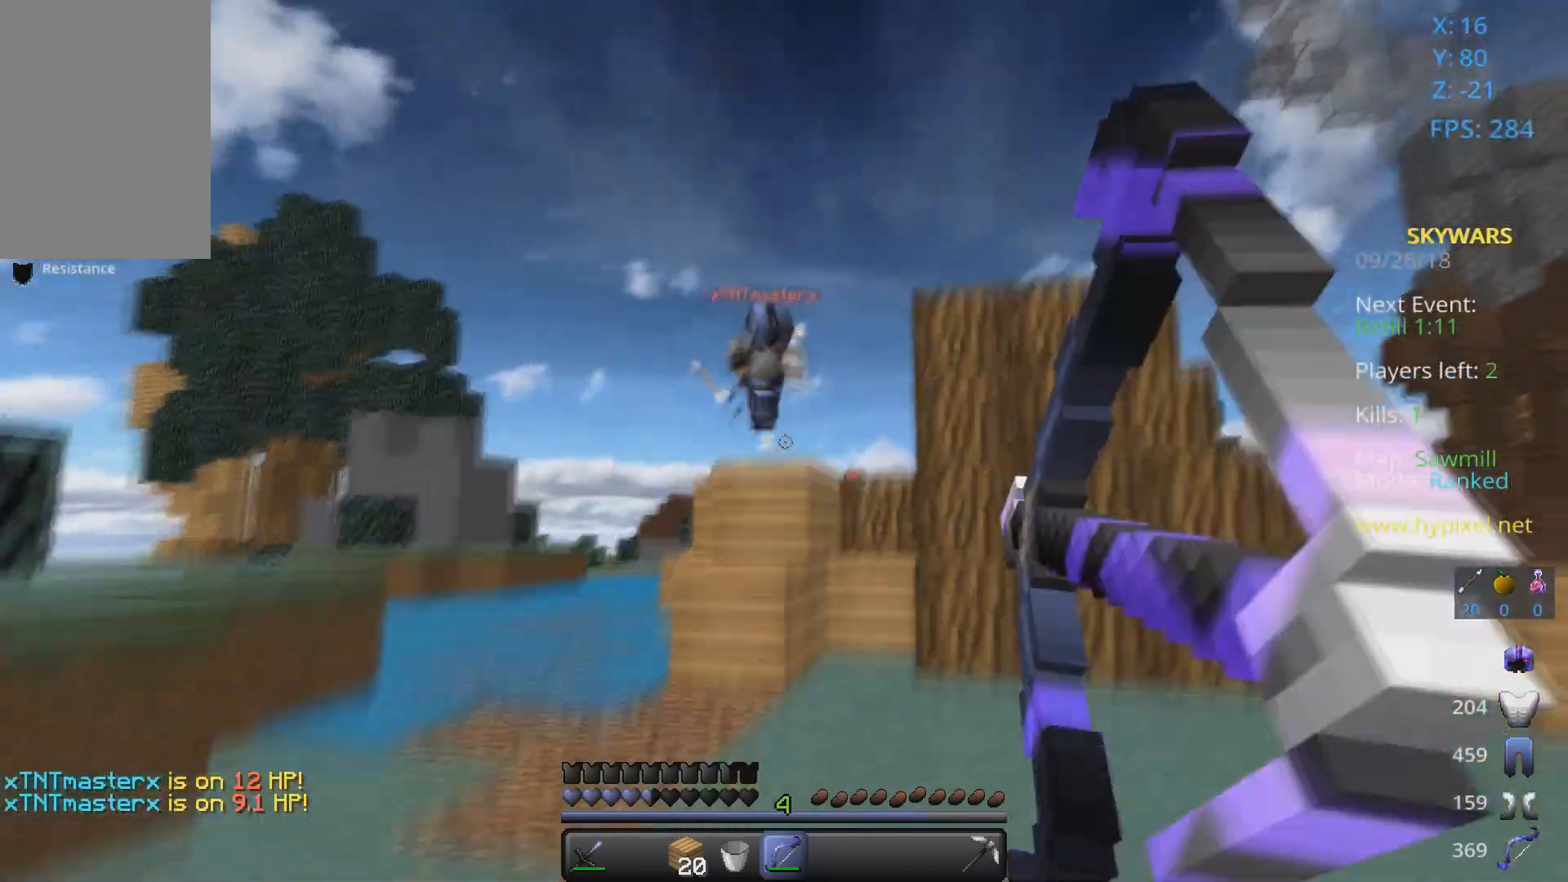
{"keys": ["a", "s"], "mouse": ["left", "right"], "events": [[133, "space", "up"], [233, "mouse_left", "up"], [233, "mouse_right", "up"], [333, "mouse_left", "down"], [333, "mouse_right", "down"]]}
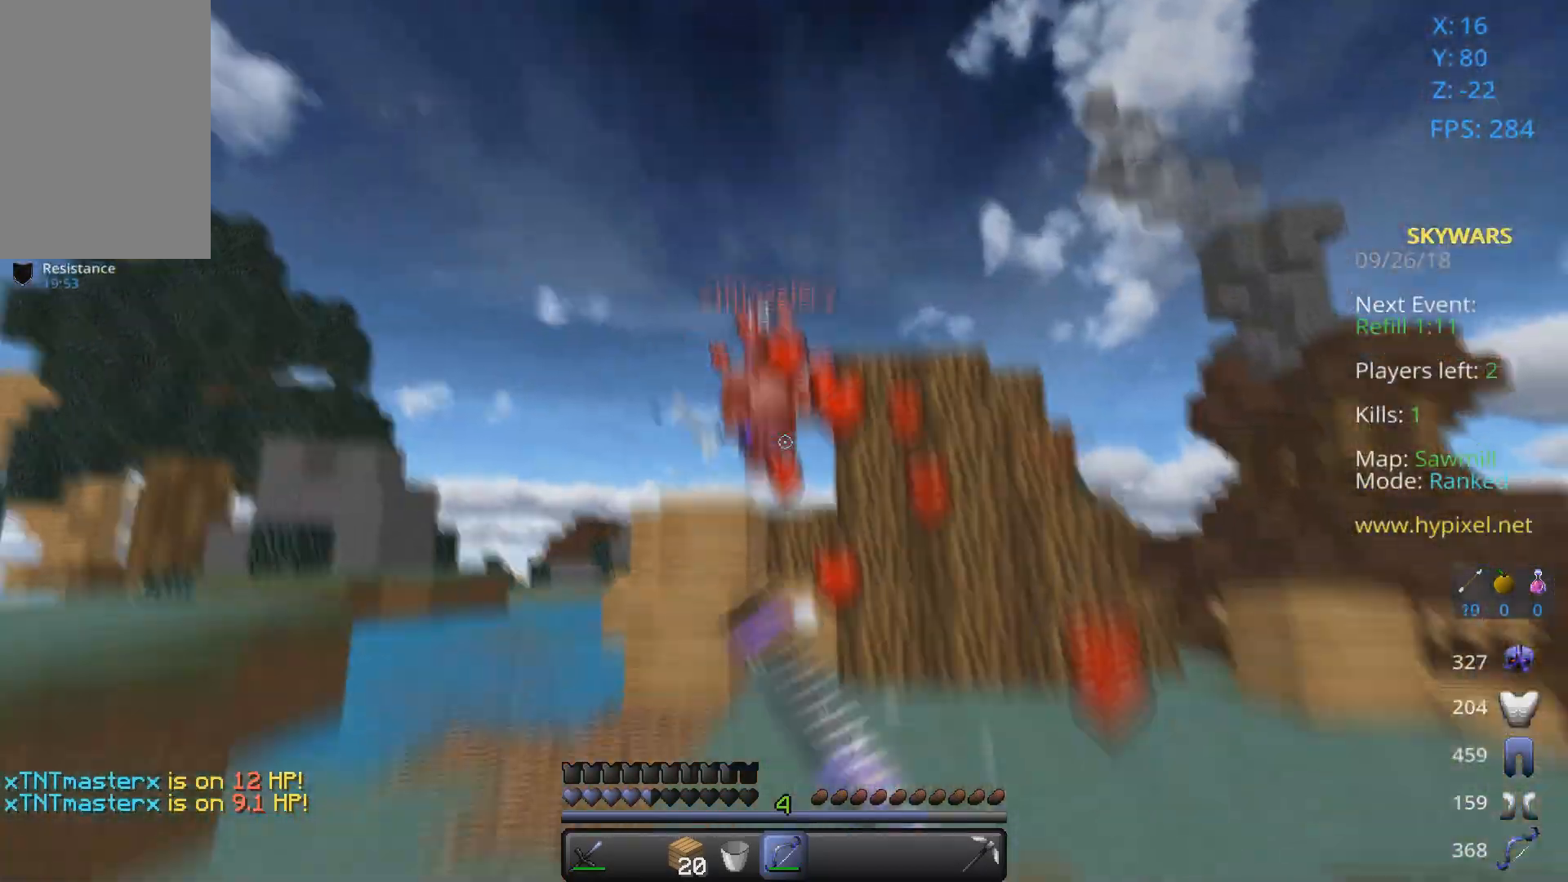
{"keys": ["a"], "mouse": ["left", "right"], "events": [[233, "s", "up"]]}
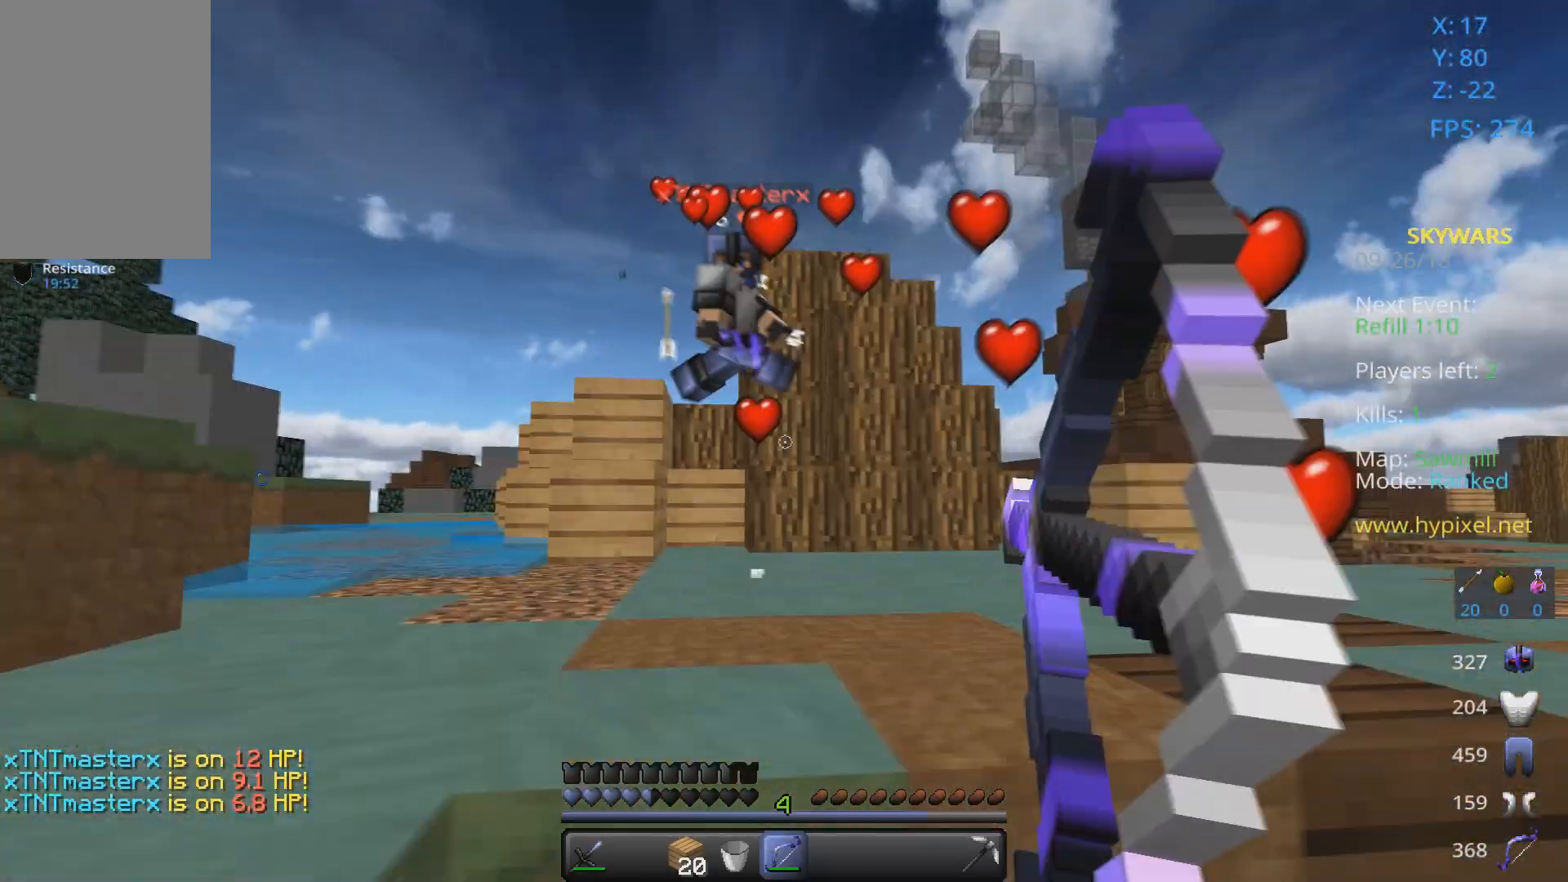
{"keys": ["d", "w"], "mouse": ["left"], "events": [[133, "mouse_left", "up"], [133, "mouse_right", "up"], [233, "a", "up"], [233, "w", "down"], [300, "mouse_left", "down"], [367, "d", "down"]]}
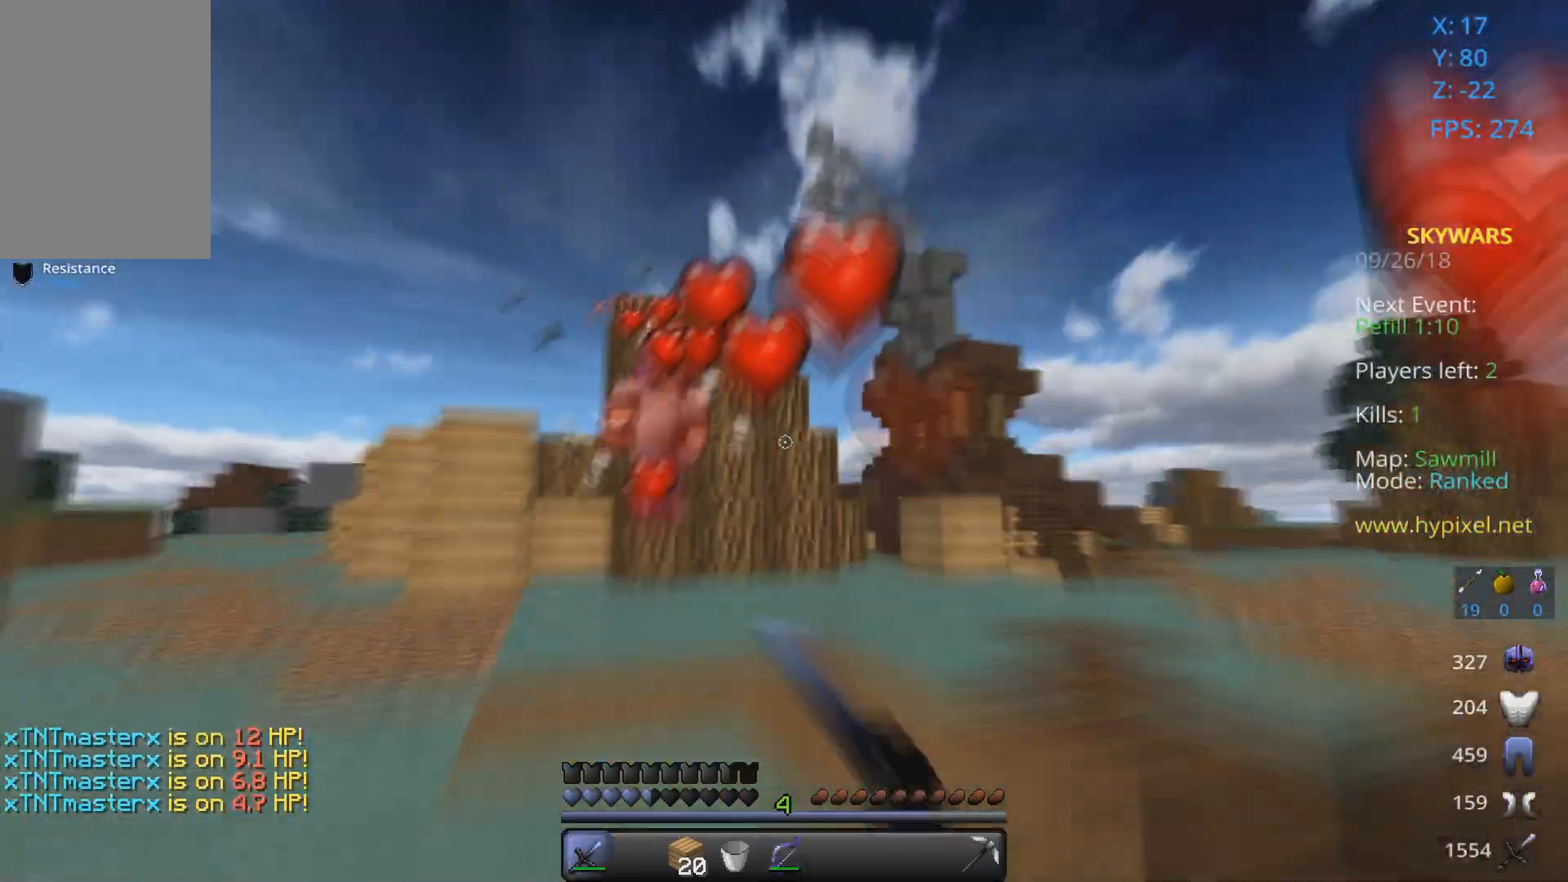
{"keys": ["d", "w"], "mouse": ["left"], "events": [[100, "mouse_left", "up"], [167, "mouse_left", "down"], [300, "mouse_left", "up"], [333, "mouse_left", "down"], [433, "mouse_left", "up"], [467, "mouse_left", "down"]]}
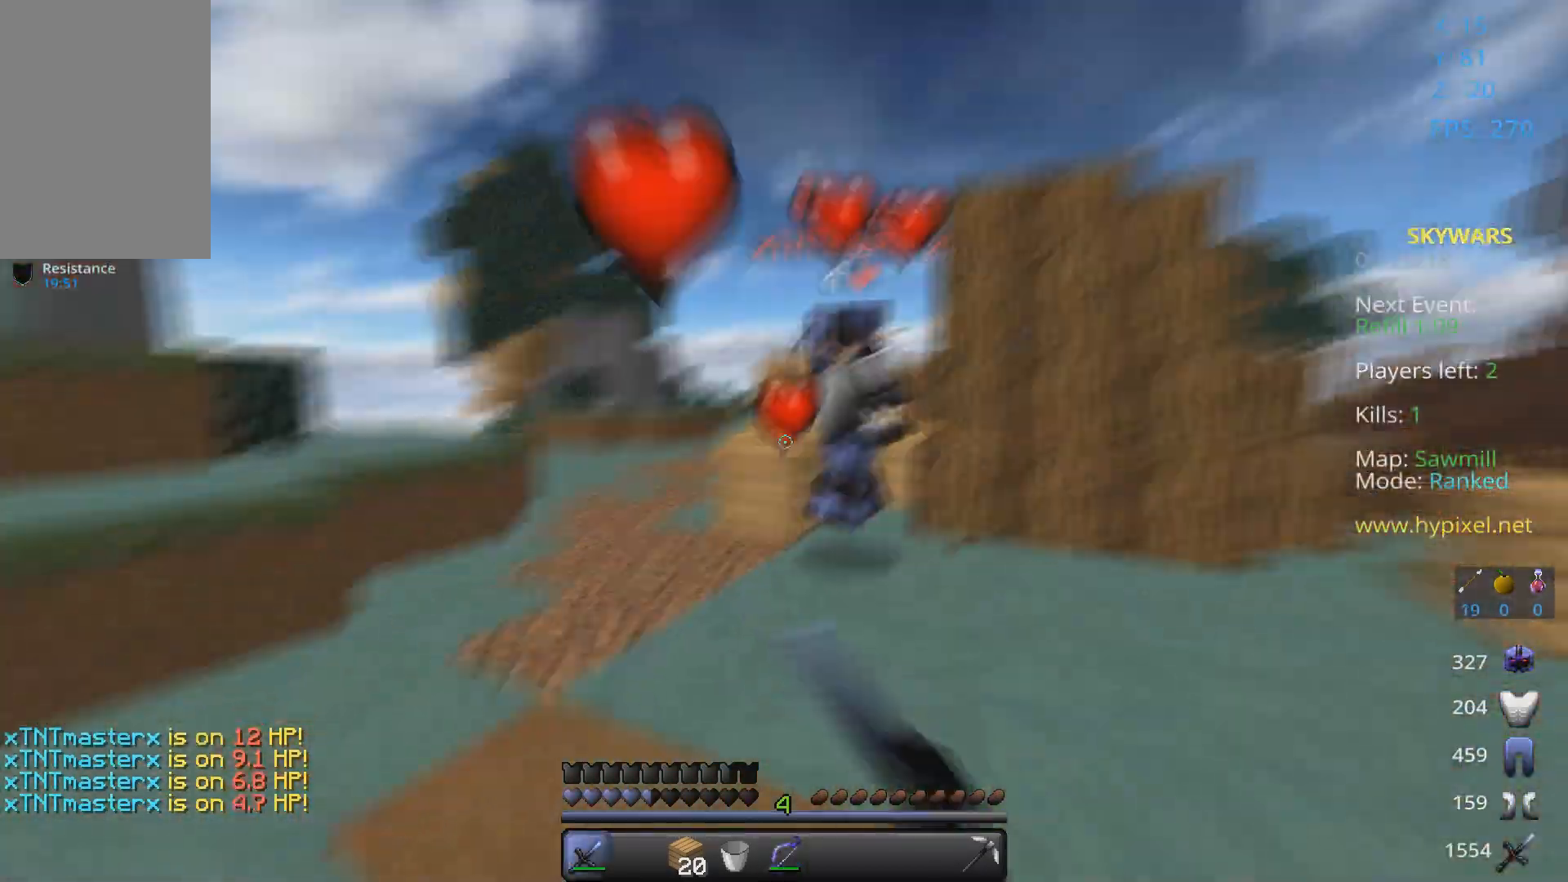
{"keys": ["a", "w"], "mouse": ["left"], "events": [[100, "mouse_left", "up"], [133, "mouse_left", "down"], [333, "a", "down"], [333, "d", "up"], [400, "mouse_left", "up"], [500, "mouse_left", "down"]]}
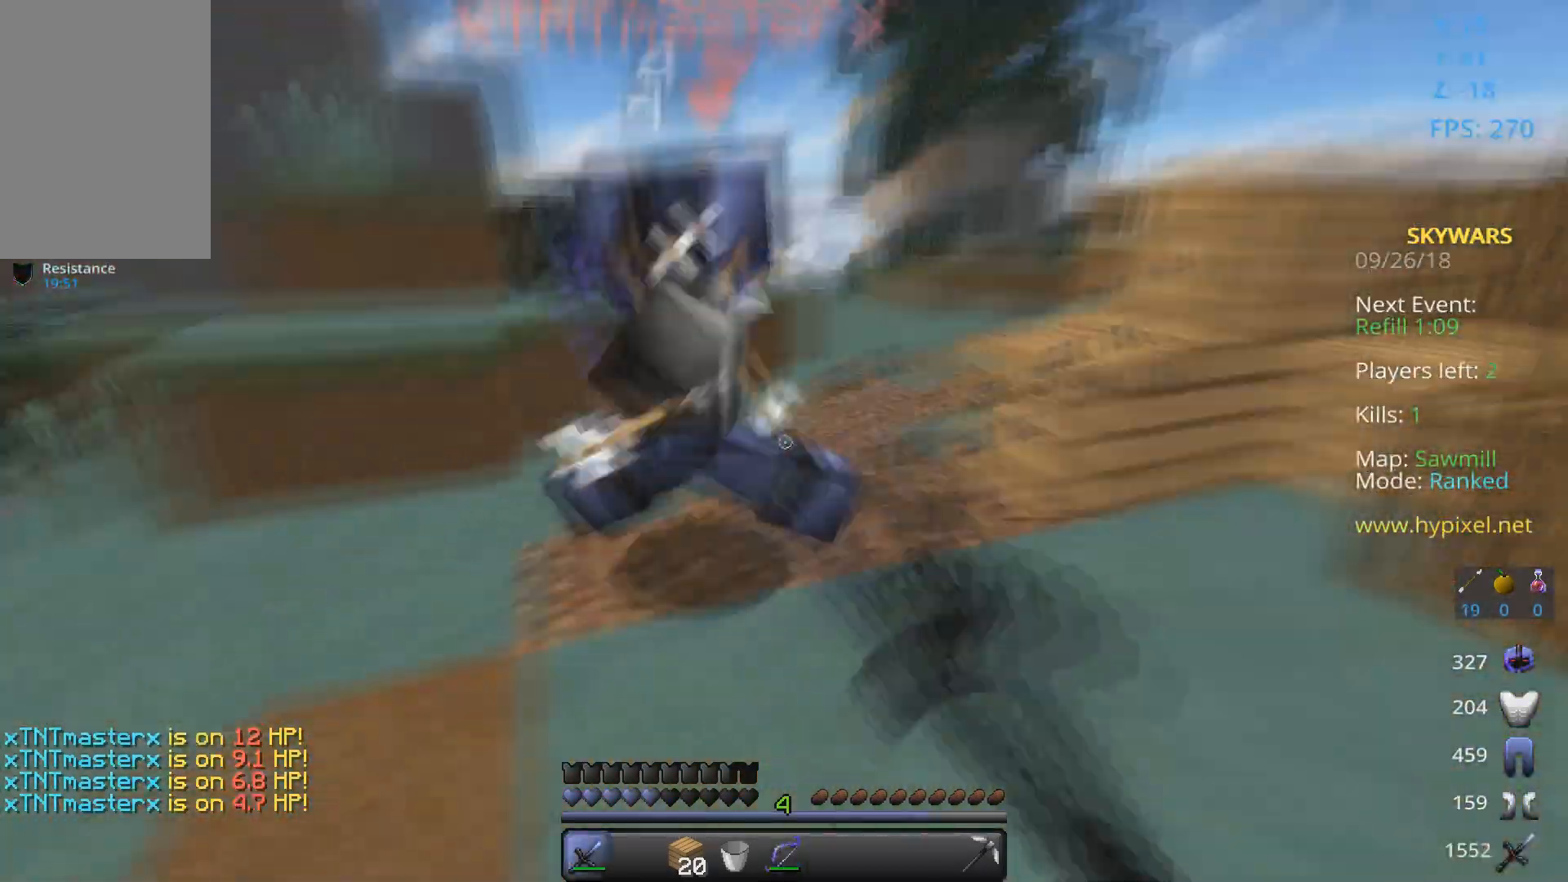
{"keys": ["w"], "mouse": ["left"], "events": [[100, "mouse_left", "up"], [133, "mouse_left", "down"], [200, "mouse_left", "up"], [300, "a", "up"], [300, "mouse_left", "down"], [400, "mouse_left", "up"], [467, "mouse_left", "down"]]}
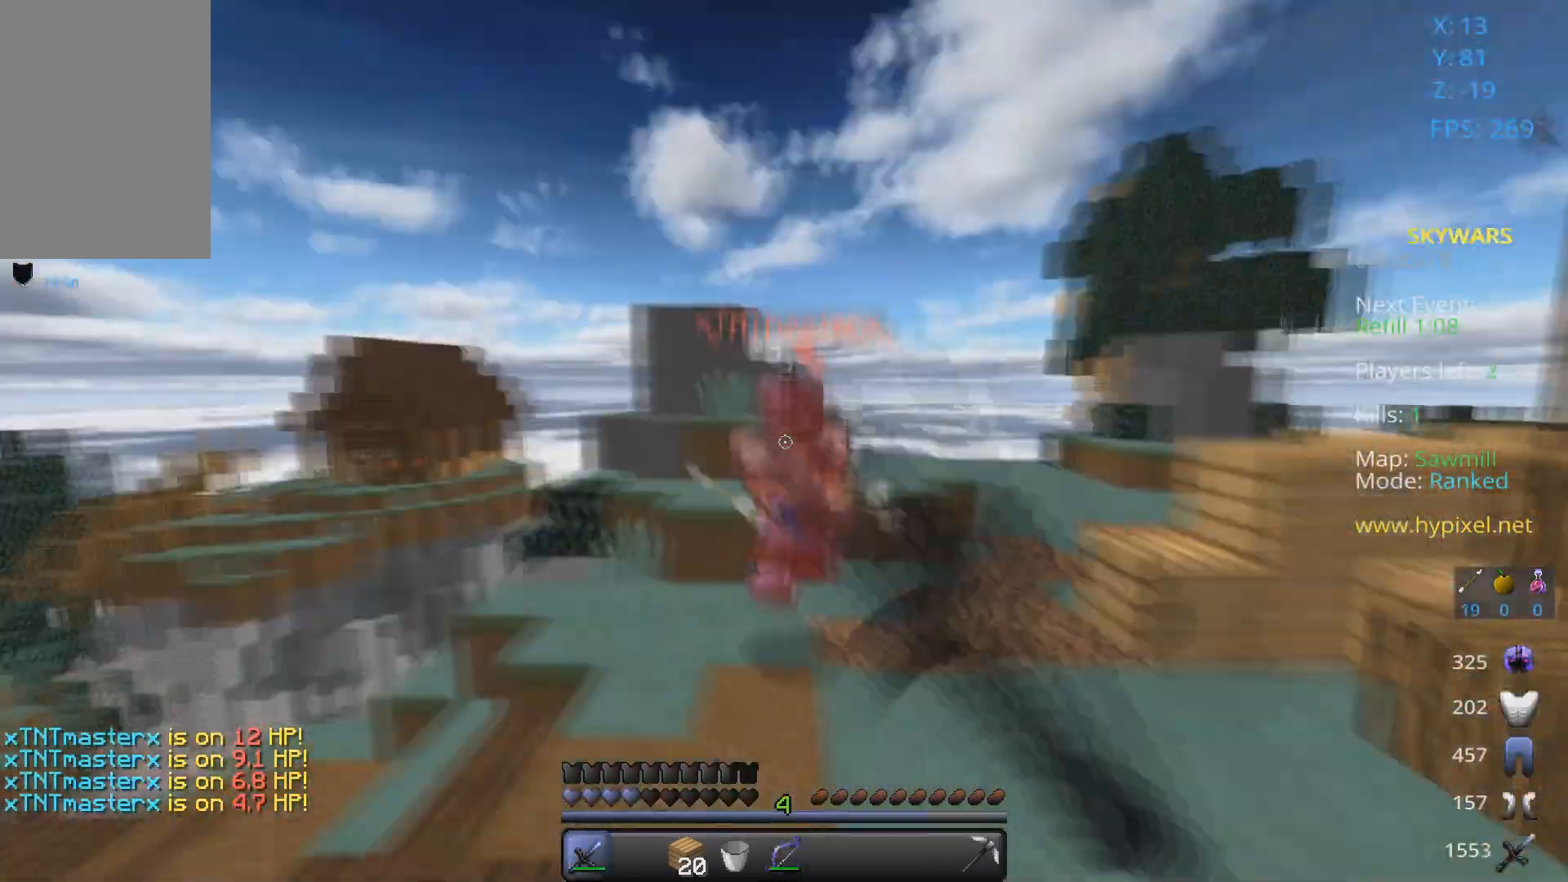
{"keys": ["d", "w"], "mouse": [], "events": [[33, "mouse_left", "up"], [233, "mouse_right", "down"], [333, "mouse_right", "up"], [400, "d", "down"]]}
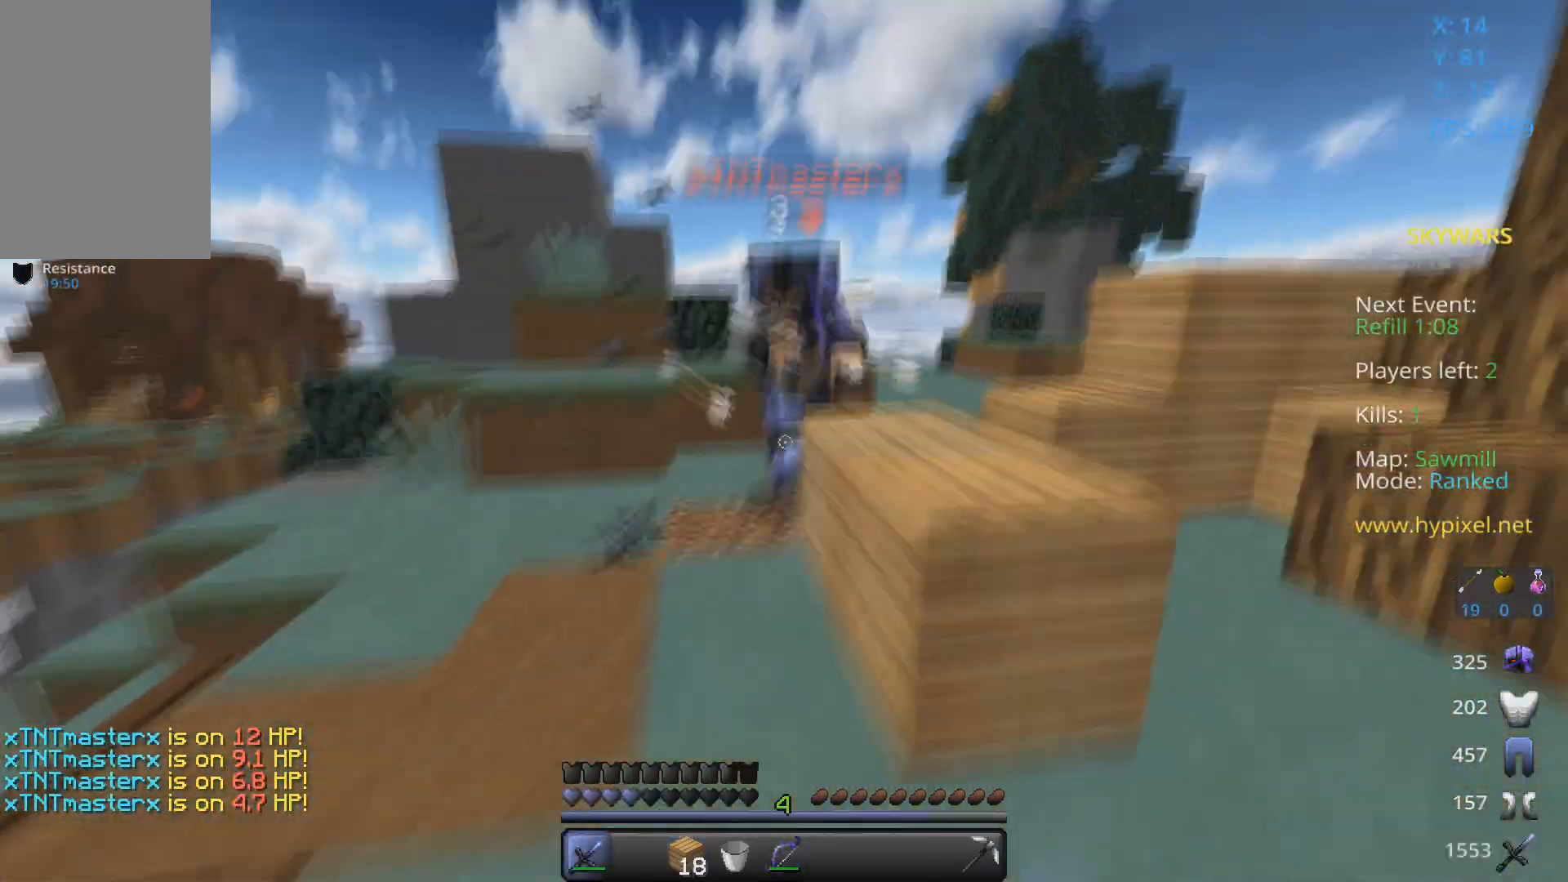
{"keys": ["d", "w"], "mouse": [], "events": [[133, "mouse_left", "down"], [200, "mouse_left", "up"], [233, "mouse_left", "down"], [333, "mouse_left", "up"], [433, "mouse_left", "down"], [500, "mouse_left", "up"]]}
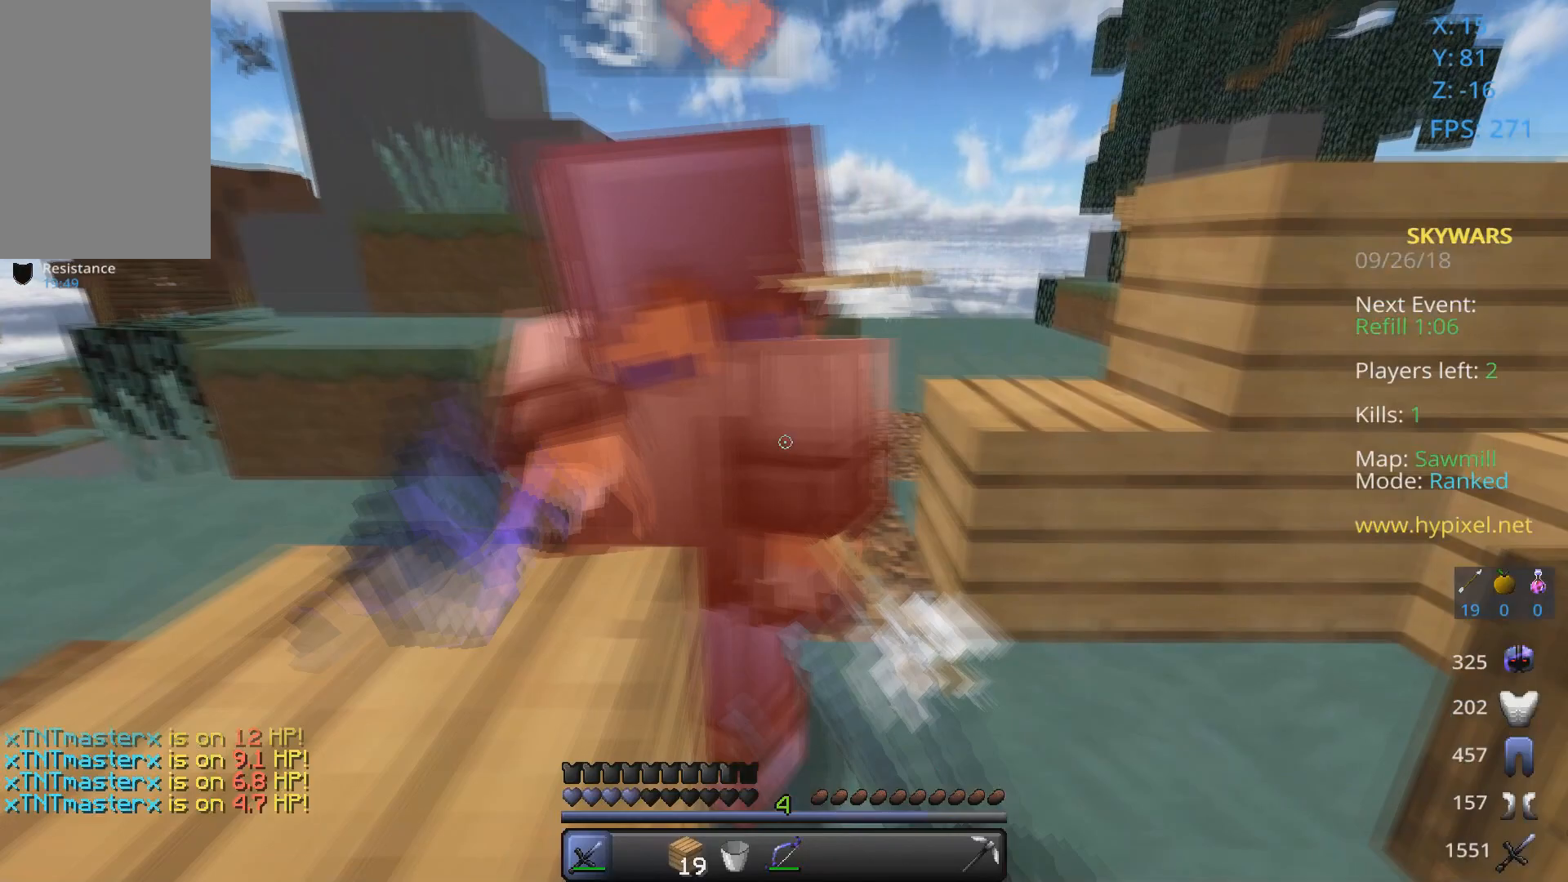
{"keys": ["w"], "mouse": ["left"], "events": [[67, "mouse_left", "down"], [100, "space", "down"], [200, "mouse_left", "up"], [267, "mouse_left", "down"], [333, "d", "up"], [333, "mouse_left", "up"], [333, "space", "up"], [467, "mouse_left", "down"]]}
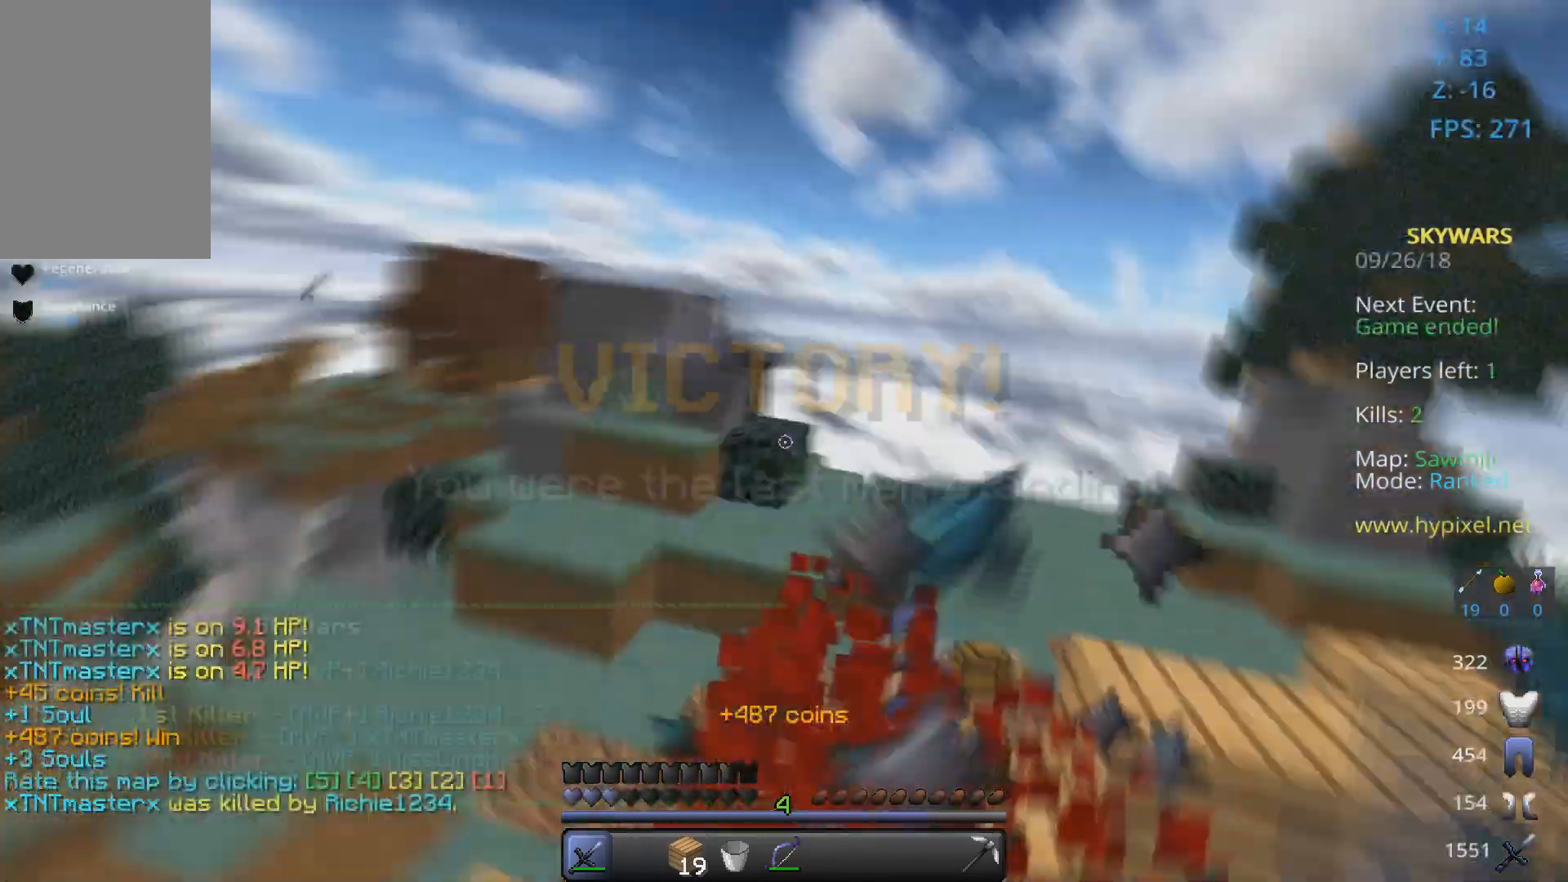
{"keys": ["w"], "mouse": [], "events": [[100, "mouse_left", "up"], [133, "mouse_left", "down"], [200, "mouse_left", "up"]]}
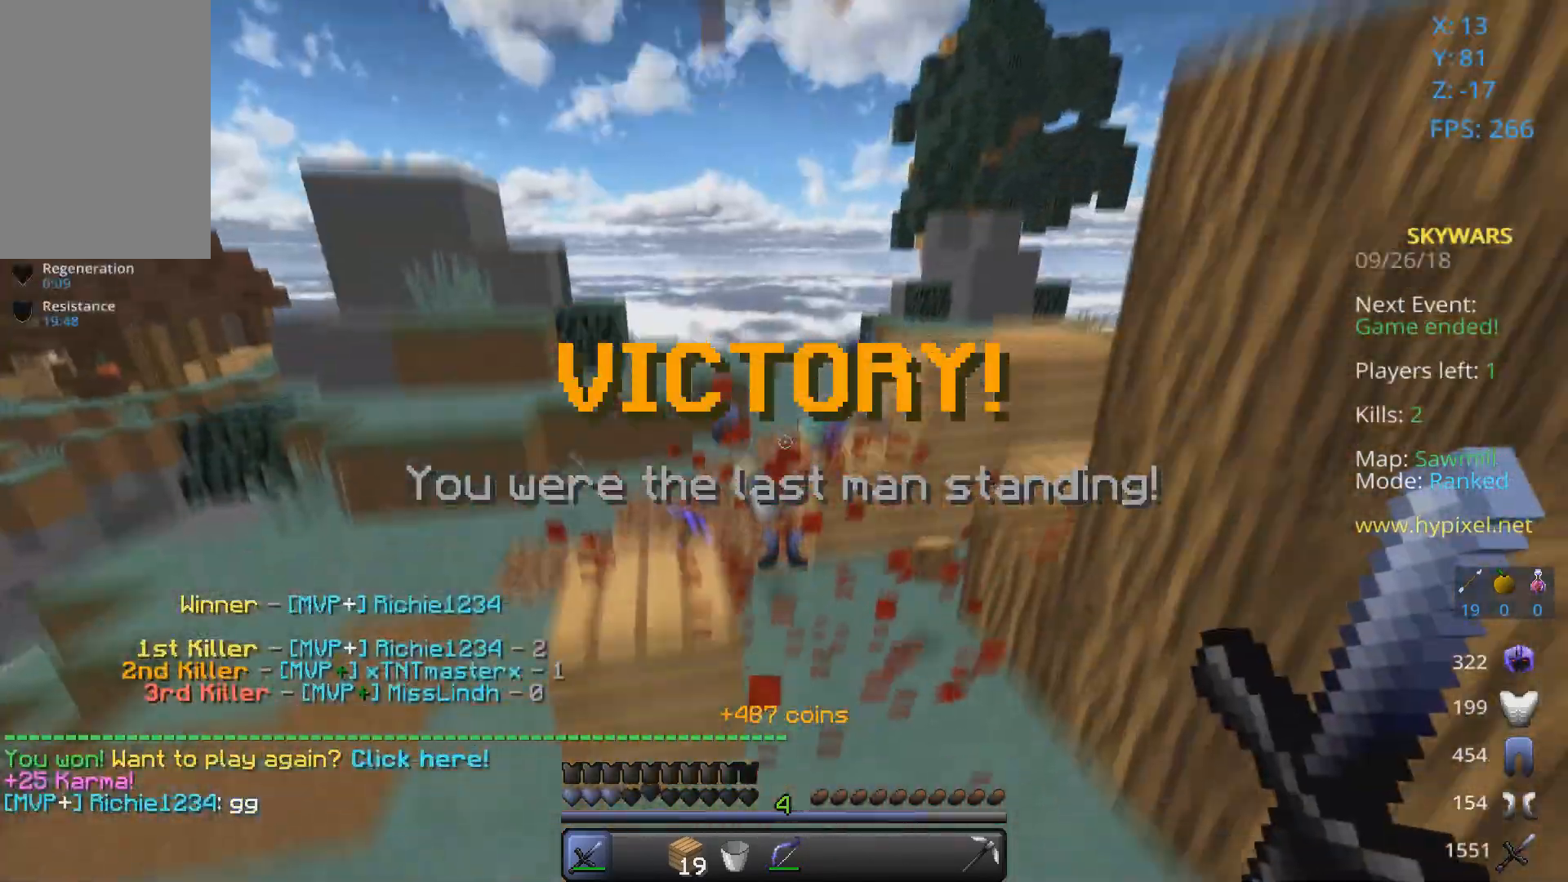
{"keys": ["w"], "mouse": [], "events": []}
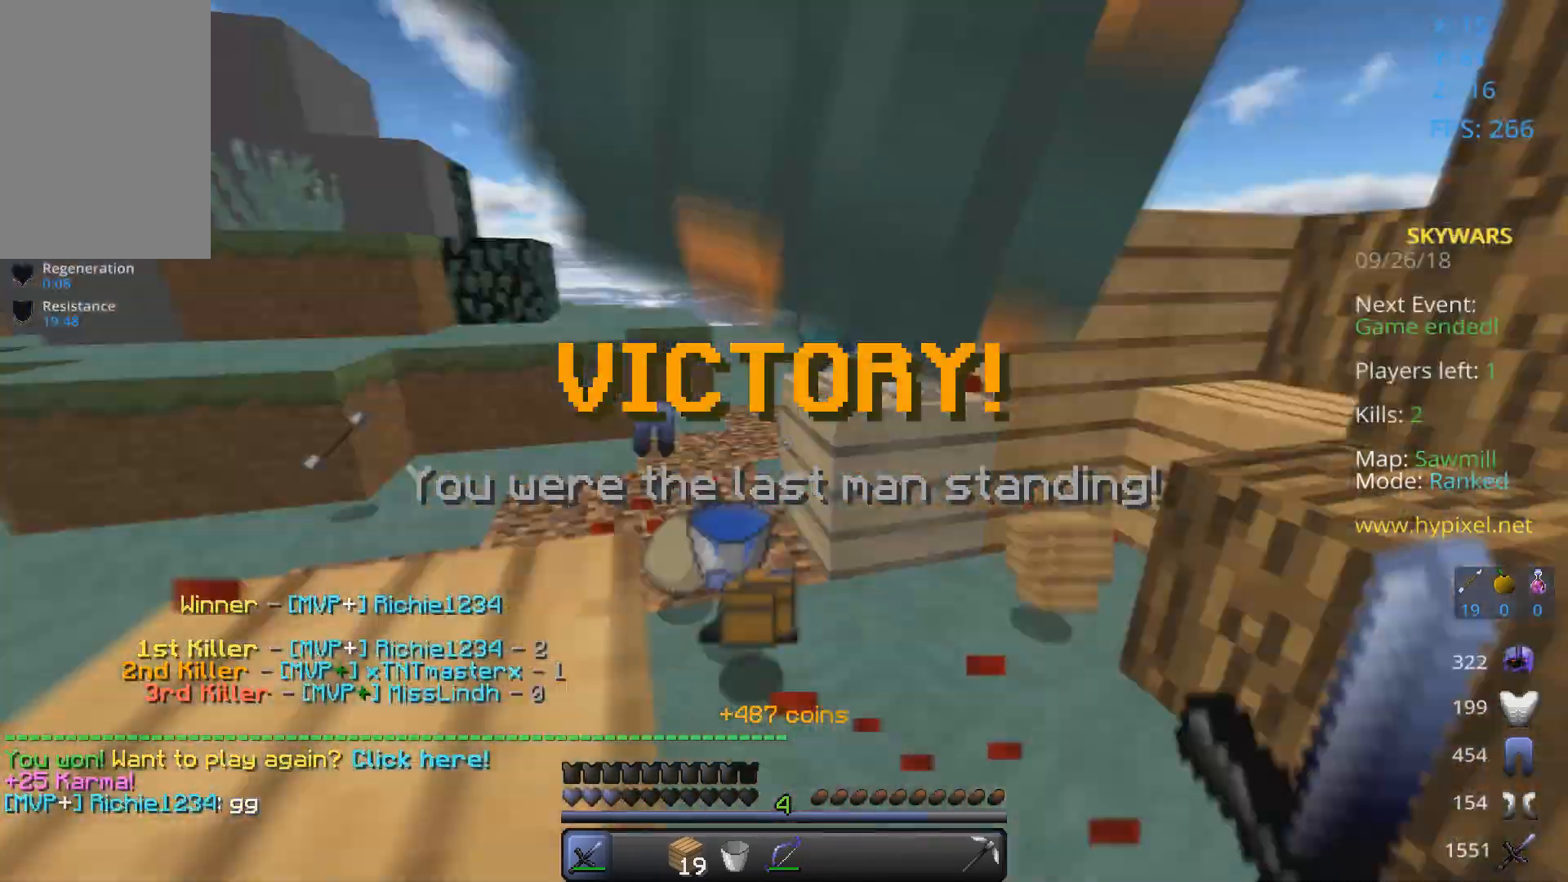
{"keys": ["w"], "mouse": [], "events": []}
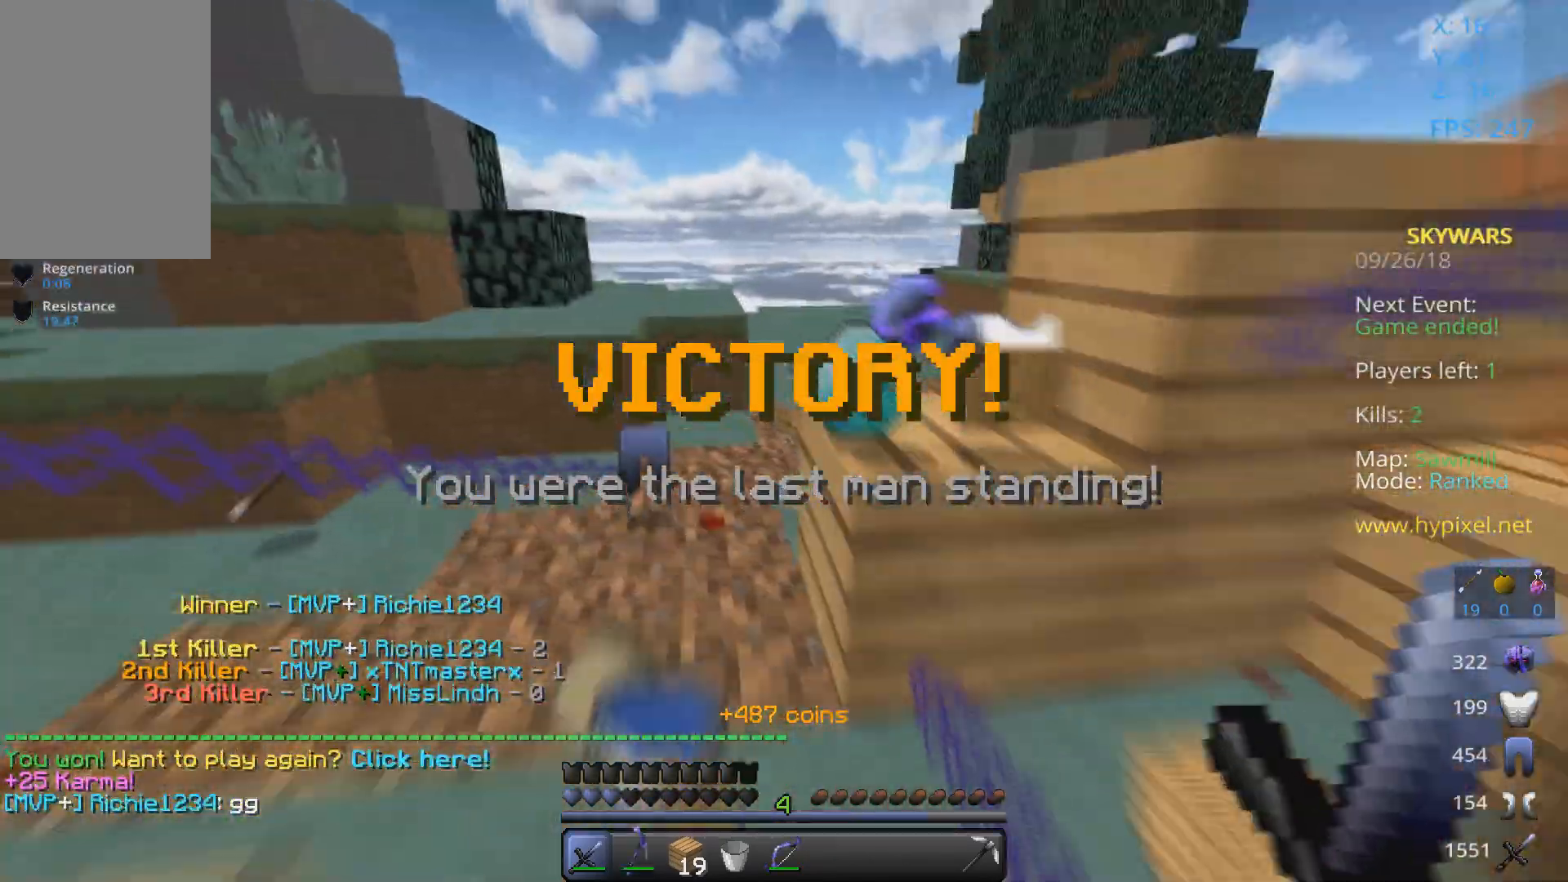
{"keys": ["w"], "mouse": [], "events": [[67, "a", "down"], [300, "a", "up"]]}
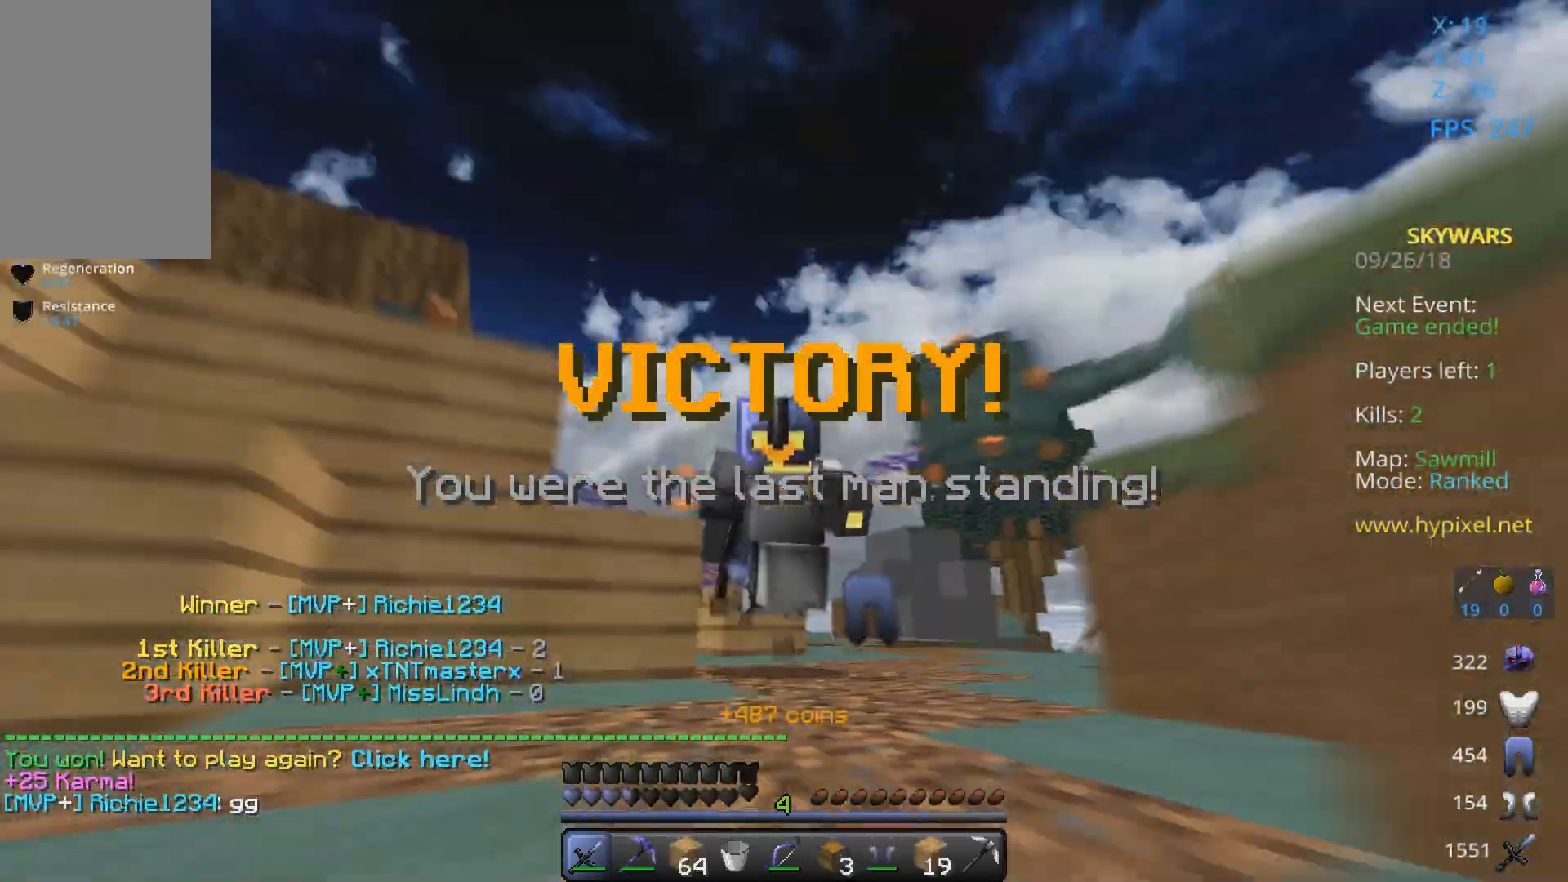
{"keys": ["w"], "mouse": [], "events": []}